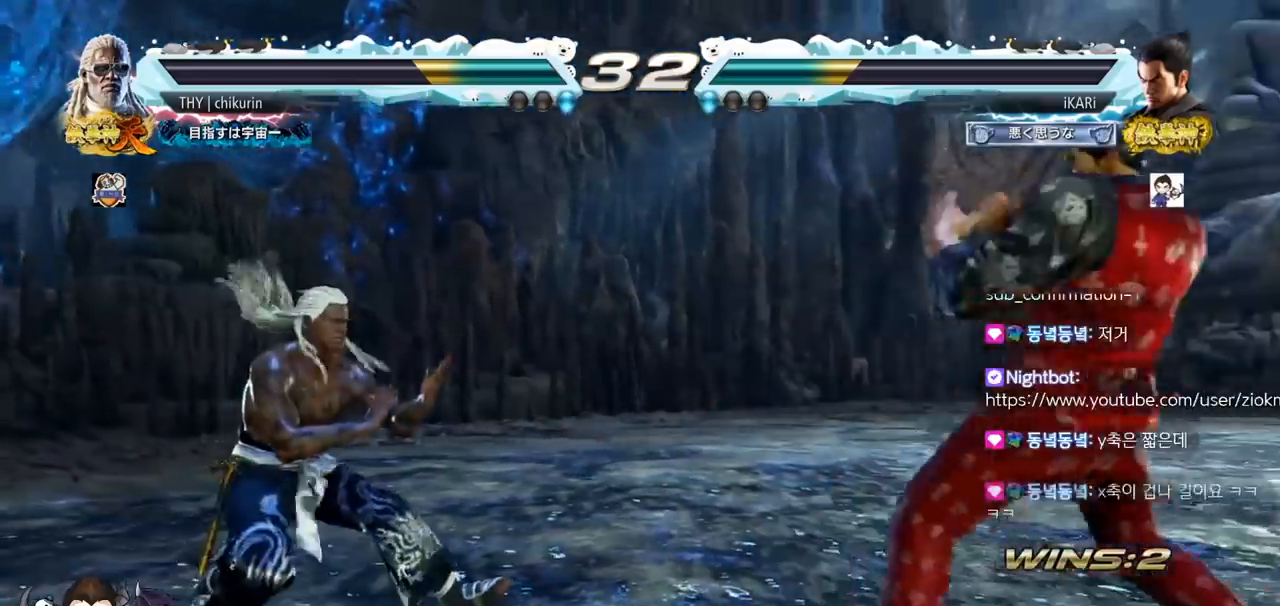
Gameplay with a controller (arcade stick); each line is a JSON object with the inputs held at the frame after it. "events" lists button and stick changes between this image and that frame as [ms after this image, input, new state], when the widget could be followed in between. Not read: L3 R3.
{"buttons": [], "left_stick": "center", "events": [[17, "left_stick", "right"], [50, "left_stick", "center"], [200, "left_stick", "down"], [267, "left_stick", "center"], [317, "left_stick", "left"], [401, "left_stick", "down"], [417, "TRIANGLE", "down"], [451, "TRIANGLE", "up"], [467, "left_stick", "center"]]}
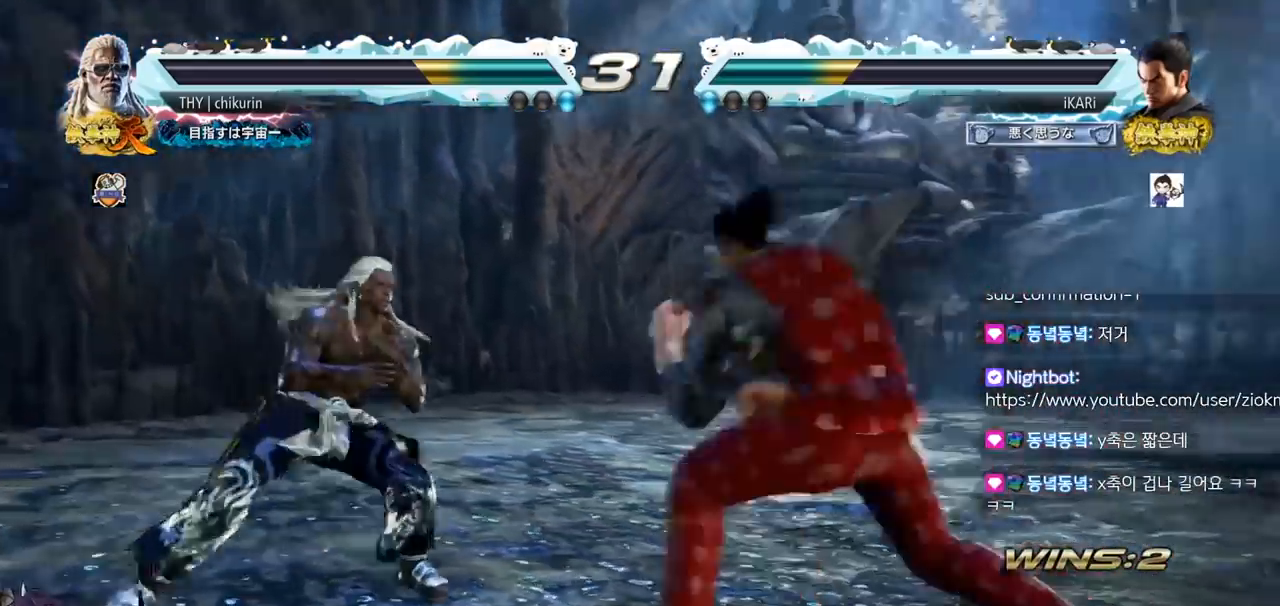
{"buttons": [], "left_stick": "right", "events": [[467, "left_stick", "right"]]}
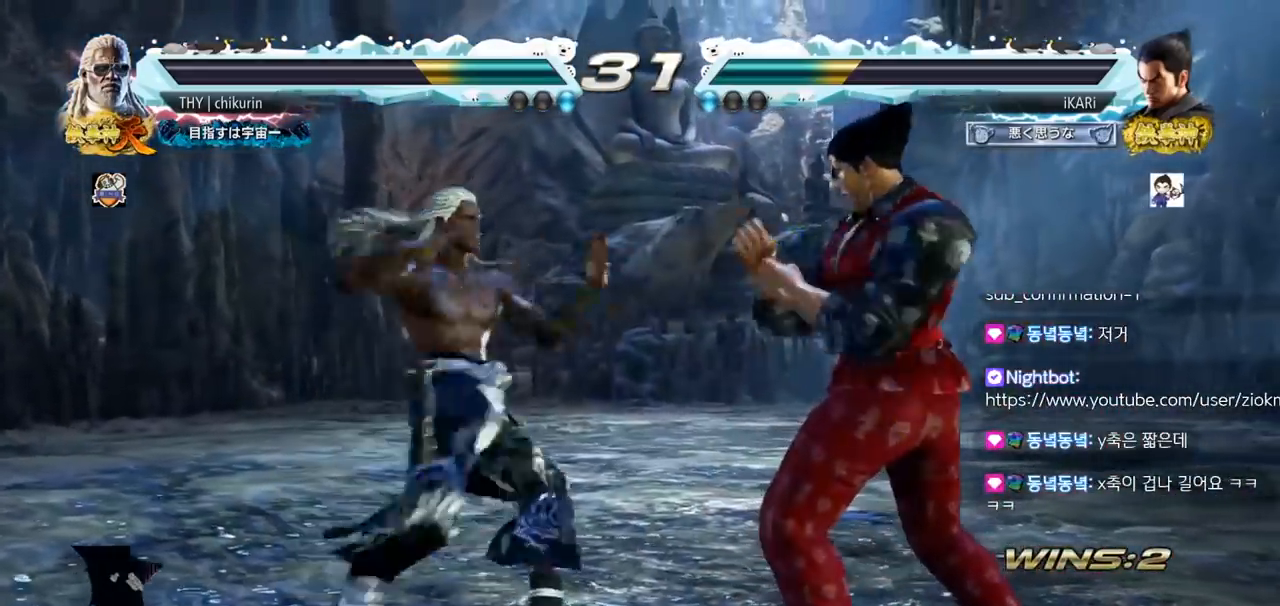
{"buttons": [], "left_stick": "right", "events": [[17, "left_stick", "center"], [84, "left_stick", "right"]]}
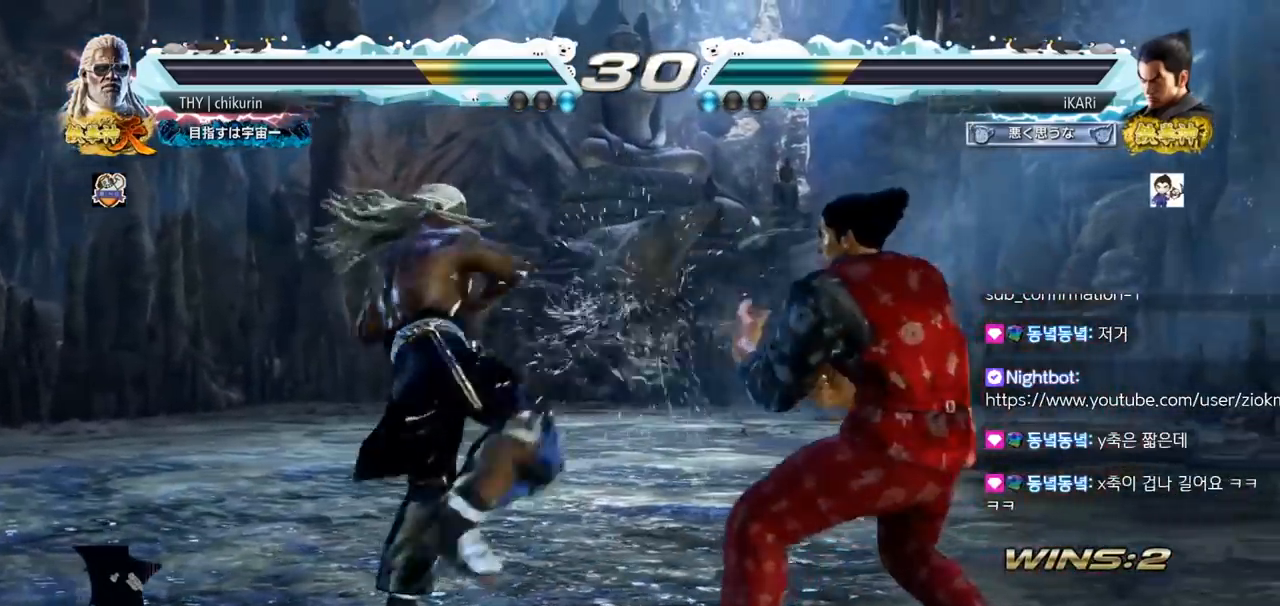
{"buttons": [], "left_stick": "center", "events": [[83, "left_stick", "center"], [150, "left_stick", "right"], [200, "left_stick", "center"], [267, "left_stick", "right"], [450, "left_stick", "down"], [500, "left_stick", "center"]]}
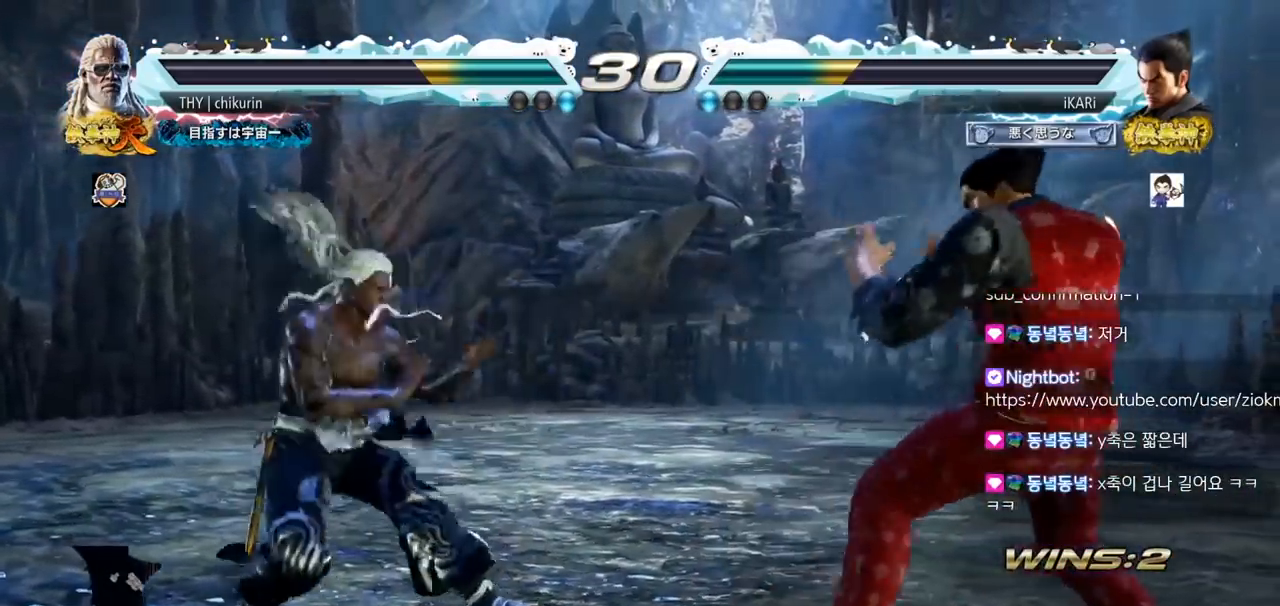
{"buttons": [], "left_stick": "center", "events": [[117, "left_stick", "left"], [167, "left_stick", "down"], [267, "left_stick", "center"], [334, "left_stick", "right"], [350, "TRIANGLE", "down"], [401, "TRIANGLE", "up"], [451, "left_stick", "center"], [467, "TRIANGLE", "down"], [501, "TRIANGLE", "up"]]}
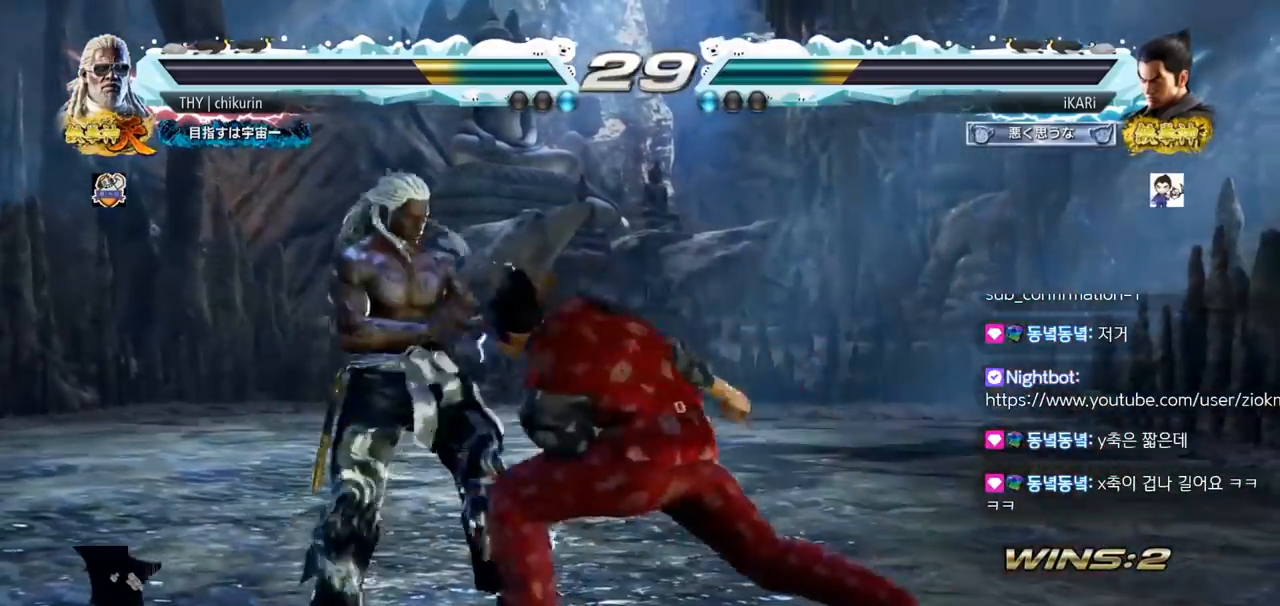
{"buttons": [], "left_stick": "right", "events": [[66, "TRIANGLE", "down"], [116, "TRIANGLE", "up"], [467, "left_stick", "right"]]}
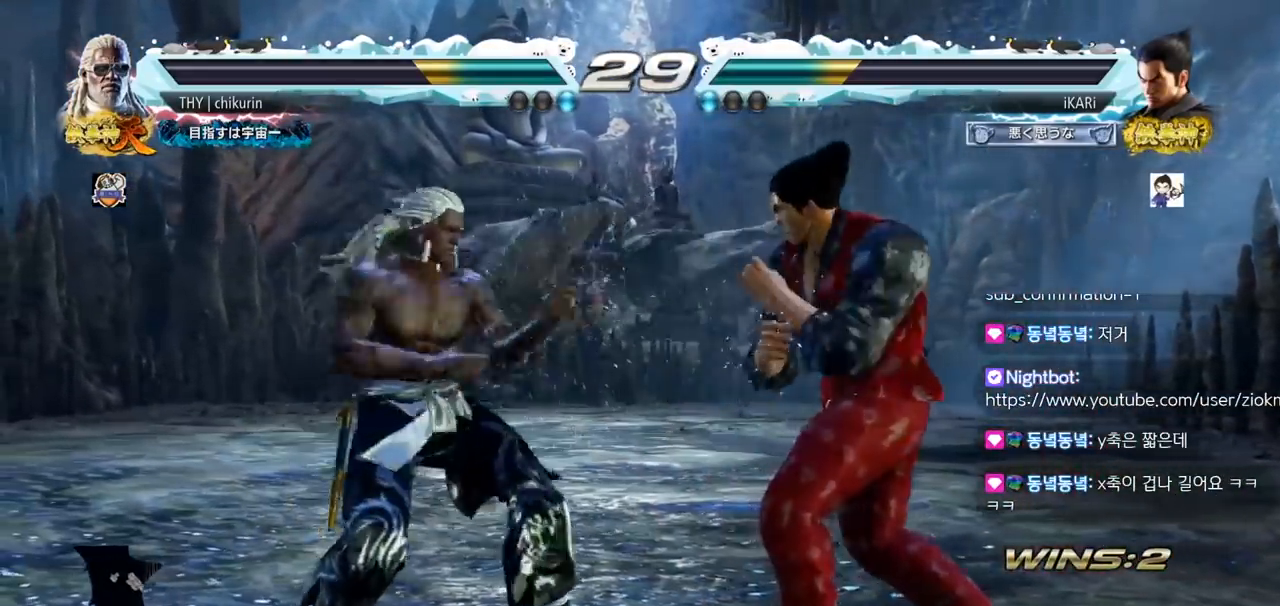
{"buttons": [], "left_stick": "right", "events": []}
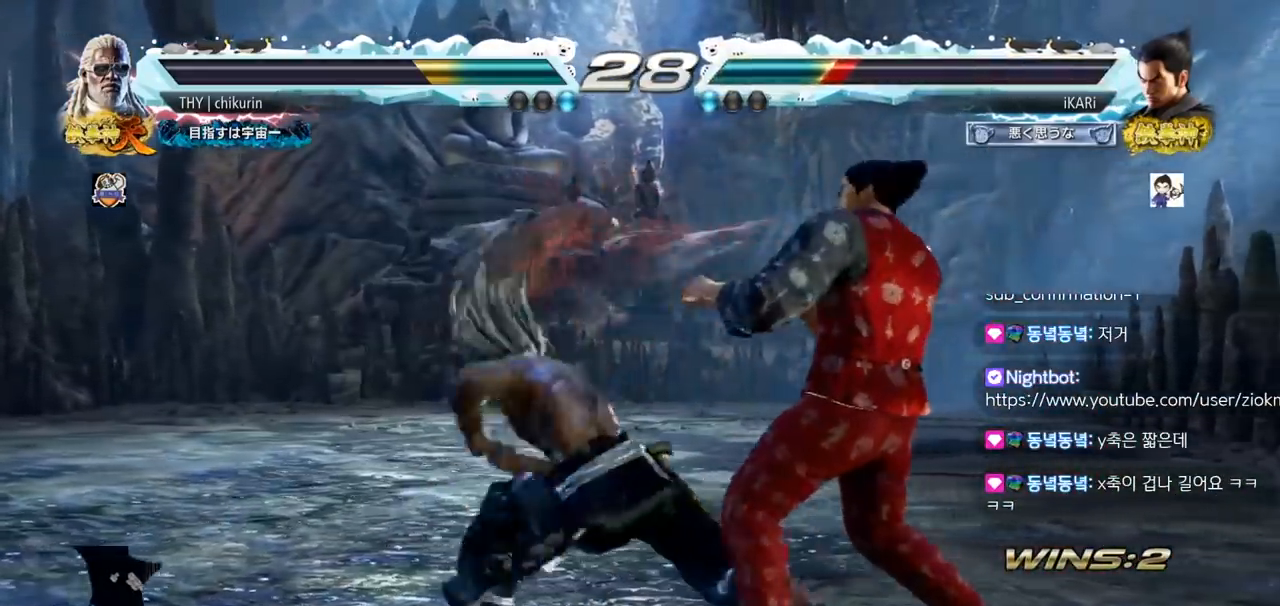
{"buttons": ["TRIANGLE"], "left_stick": "up-right", "events": [[50, "TRIANGLE", "down"], [417, "left_stick", "up-right"]]}
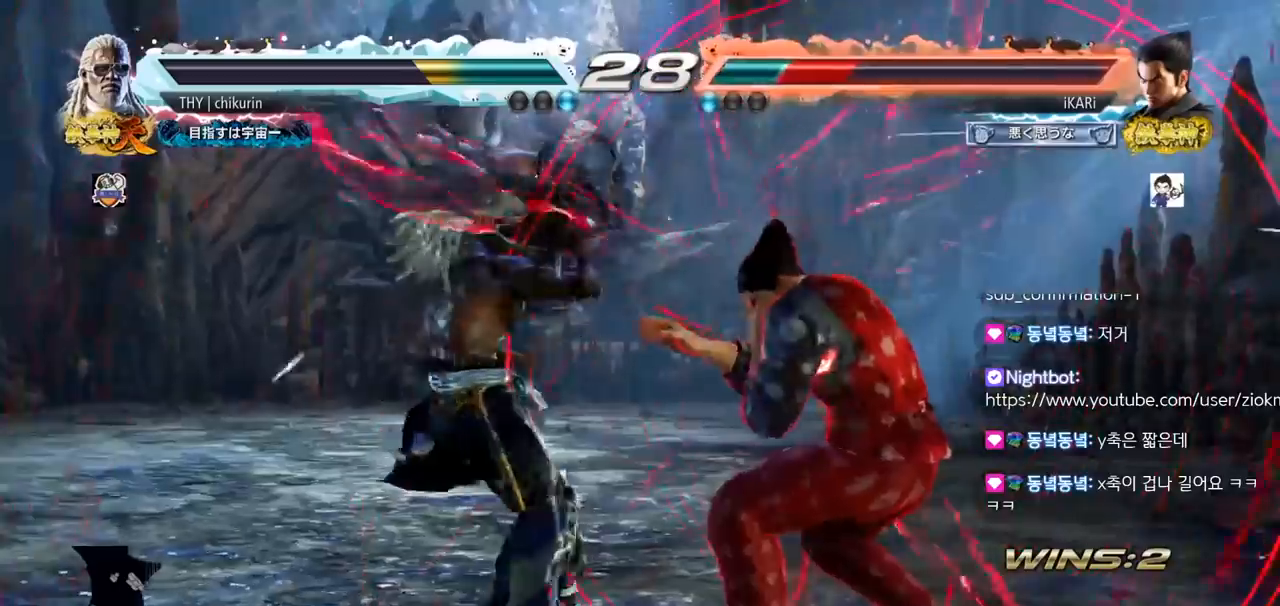
{"buttons": ["TRIANGLE"], "left_stick": "center", "events": [[100, "SQUARE", "down"], [367, "SQUARE", "up"], [467, "left_stick", "center"]]}
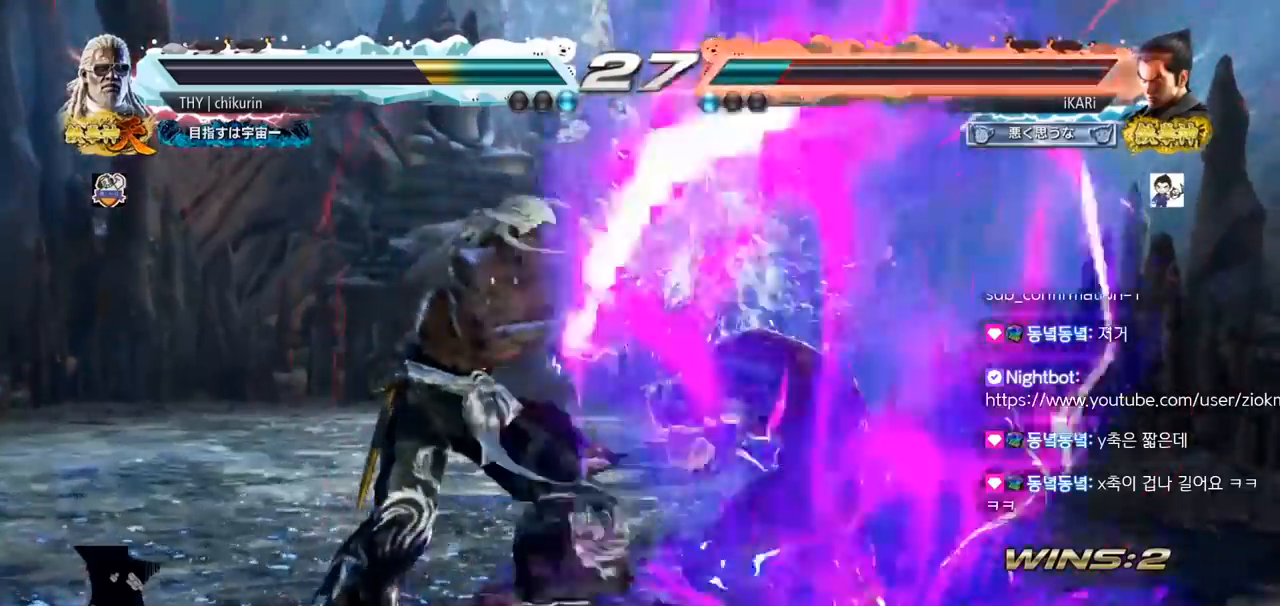
{"buttons": [], "left_stick": "center", "events": [[33, "SQUARE", "down"], [83, "SQUARE", "up"], [83, "TRIANGLE", "up"], [216, "SQUARE", "down"], [216, "TRIANGLE", "down"], [300, "SQUARE", "up"], [300, "TRIANGLE", "up"]]}
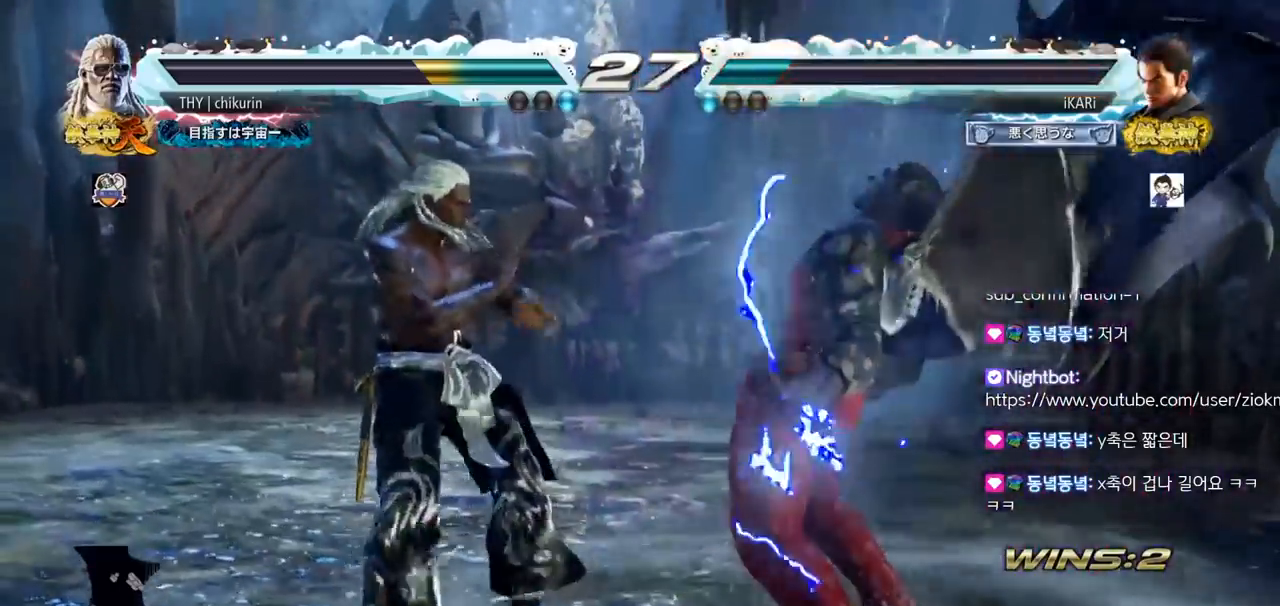
{"buttons": [], "left_stick": "right", "events": [[134, "left_stick", "right"]]}
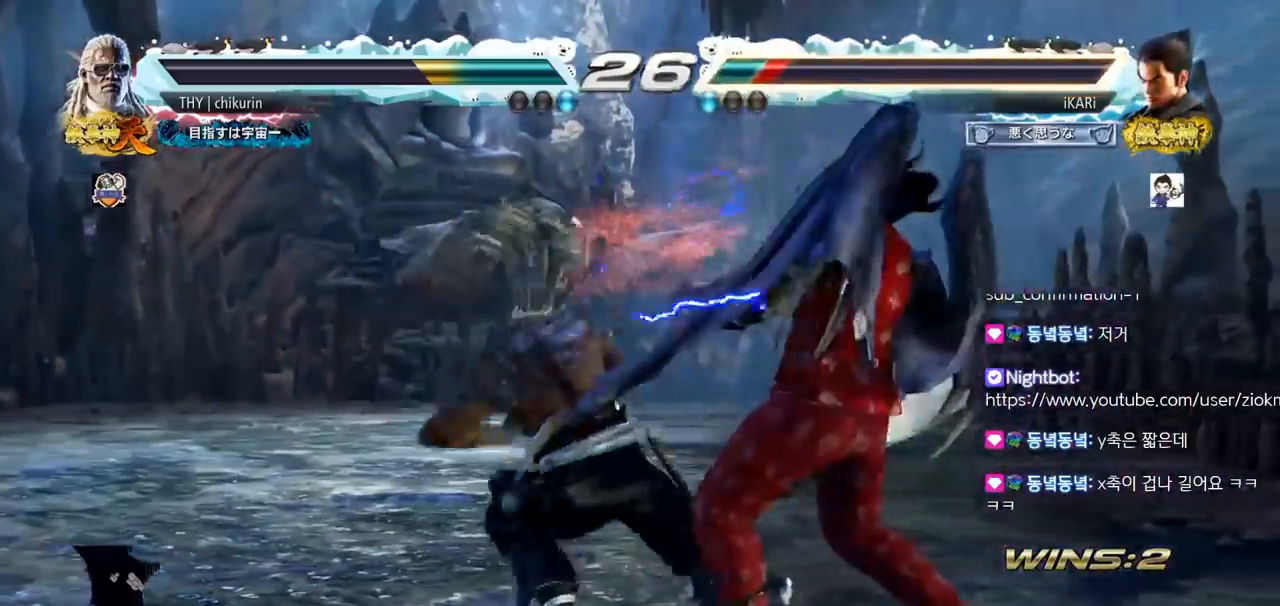
{"buttons": [], "left_stick": "right", "events": []}
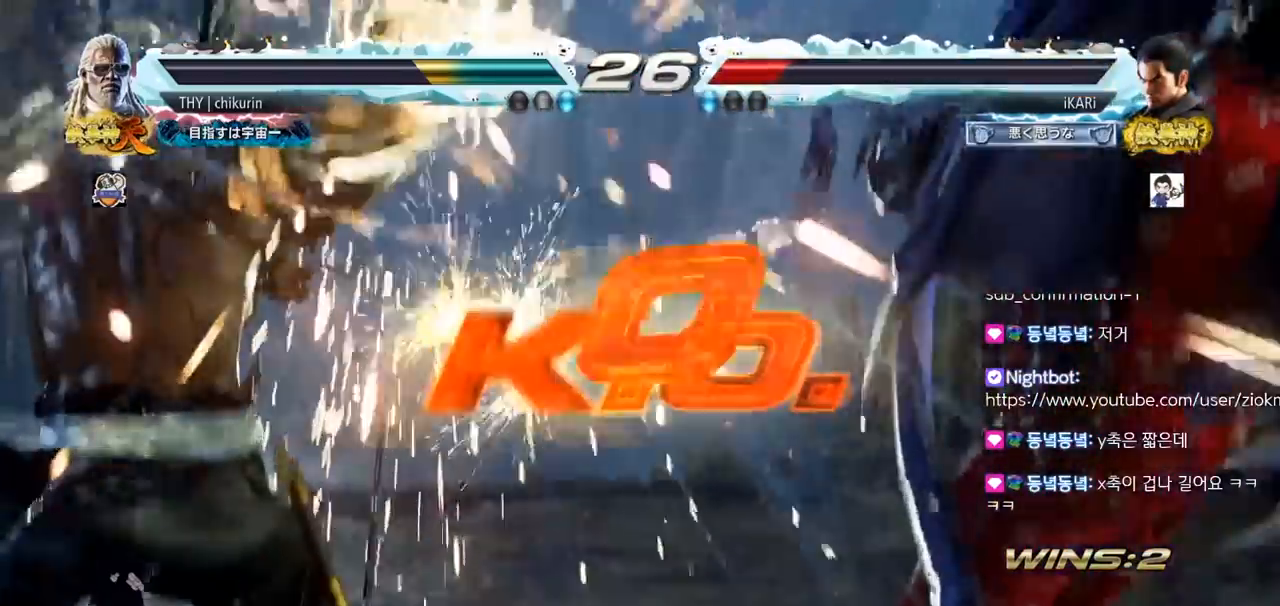
{"buttons": [], "left_stick": "center", "events": [[17, "left_stick", "center"]]}
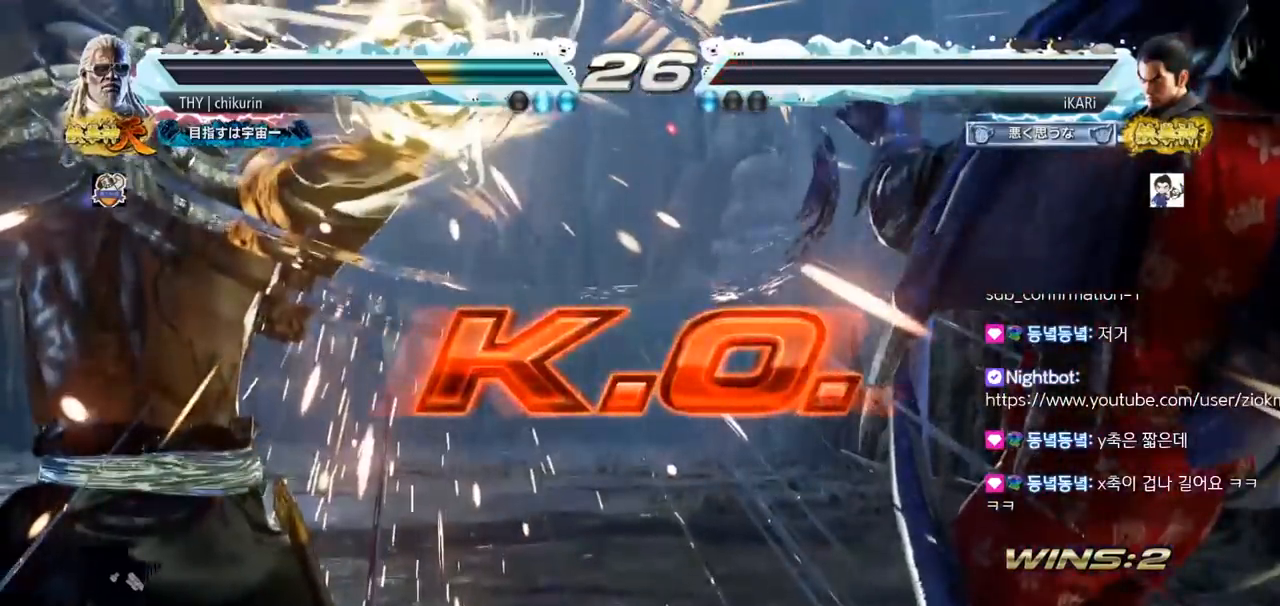
{"buttons": [], "left_stick": "center", "events": []}
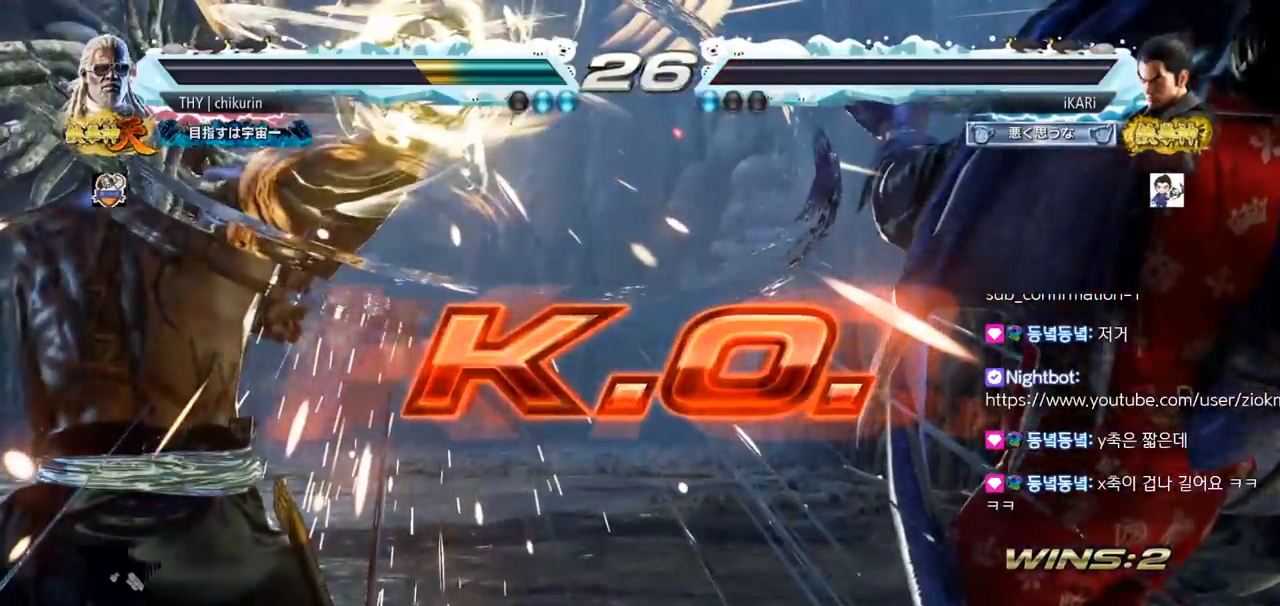
{"buttons": [], "left_stick": "center"}
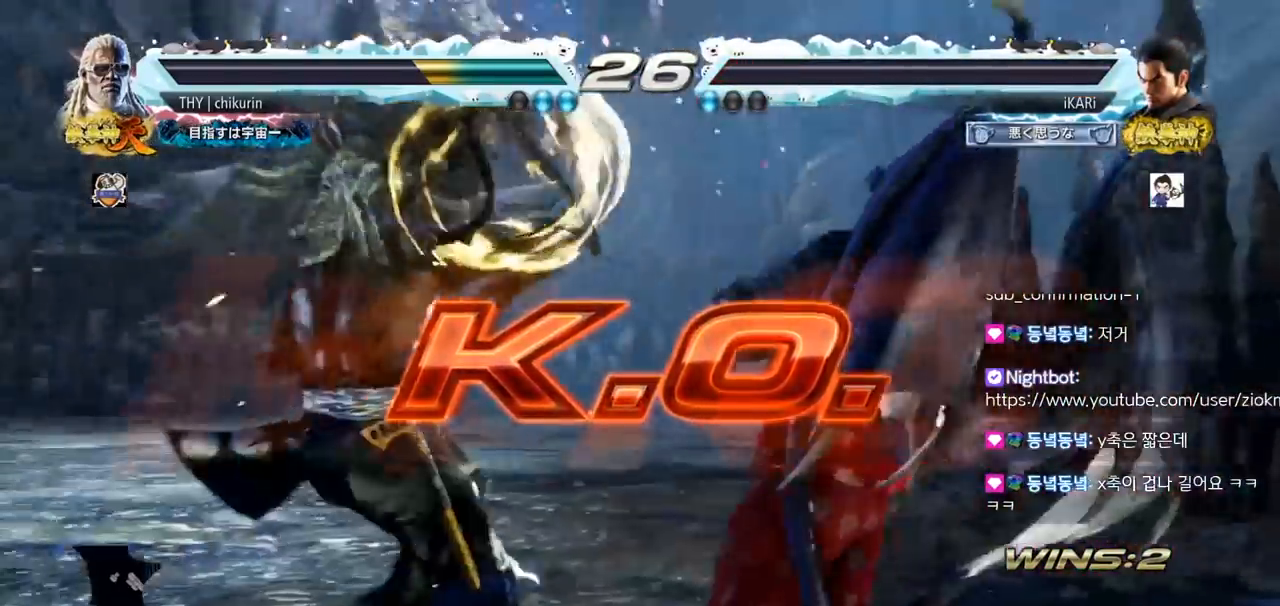
{"buttons": [], "left_stick": "center", "events": []}
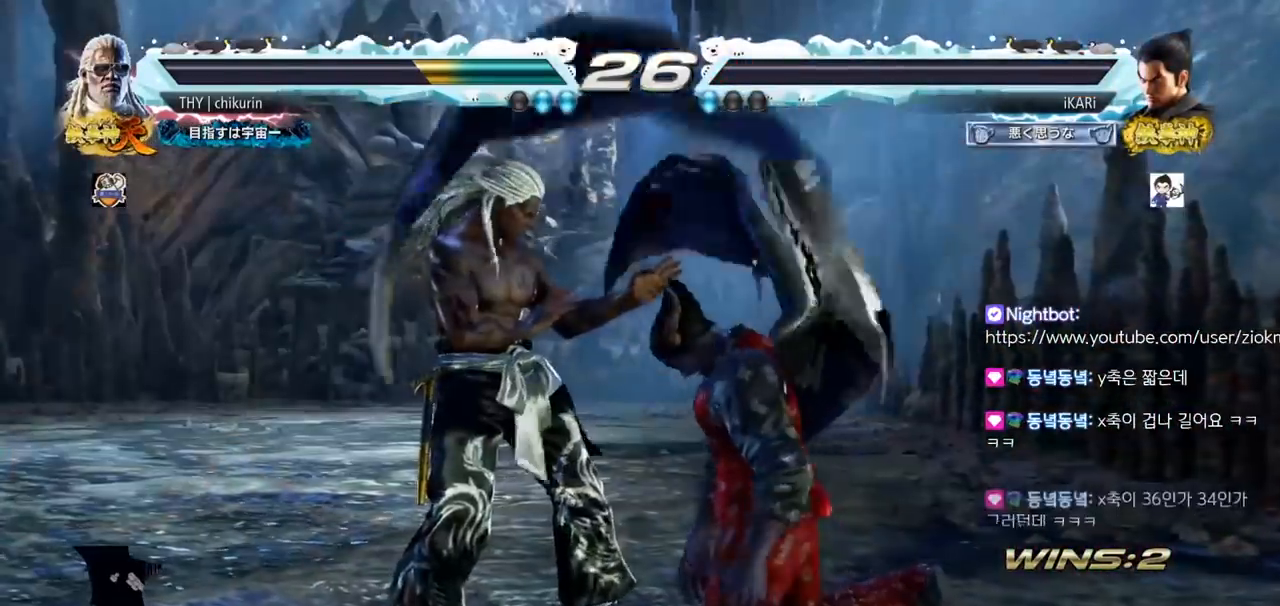
{"buttons": [], "left_stick": "center", "events": []}
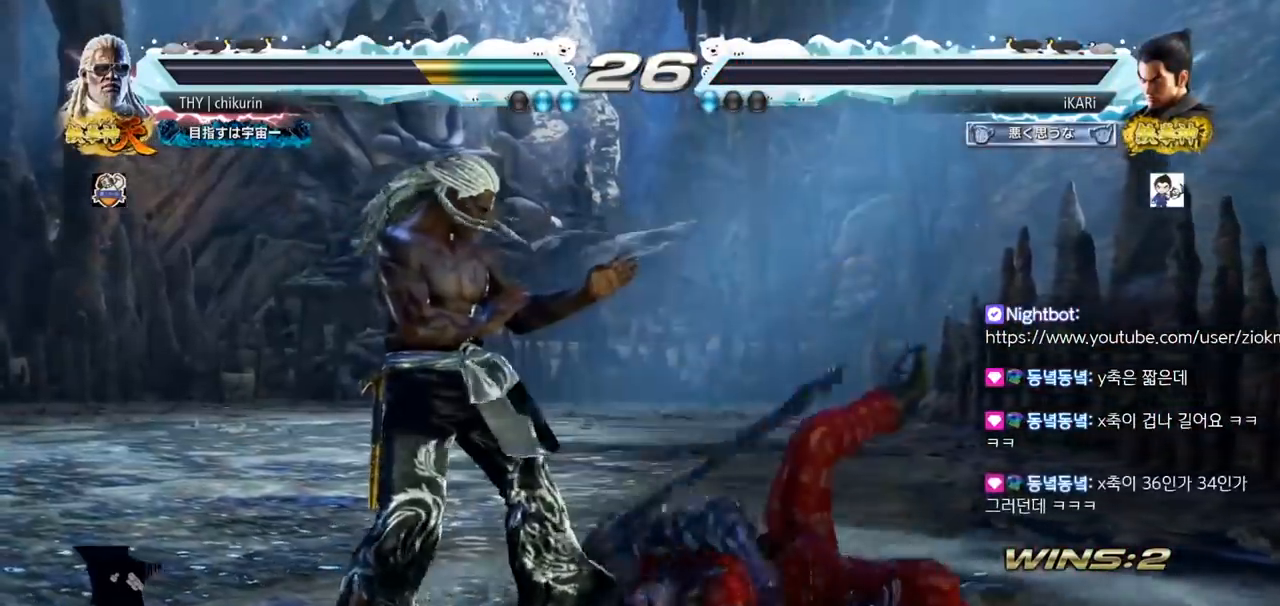
{"buttons": [], "left_stick": "center", "events": []}
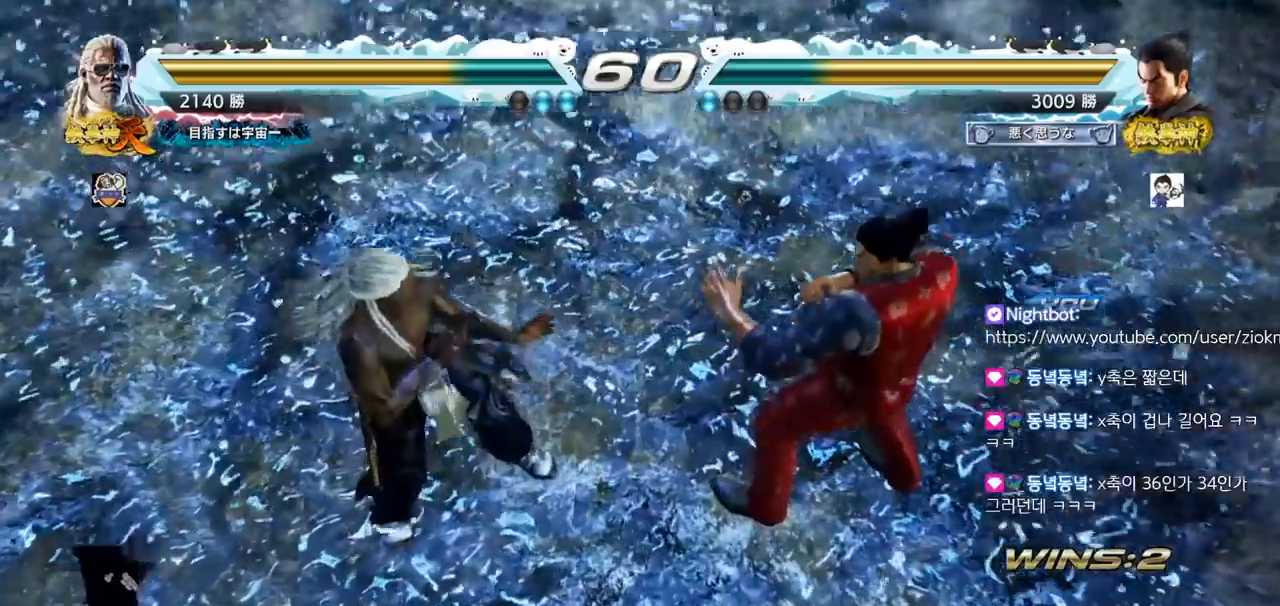
{"buttons": [], "left_stick": "center", "events": []}
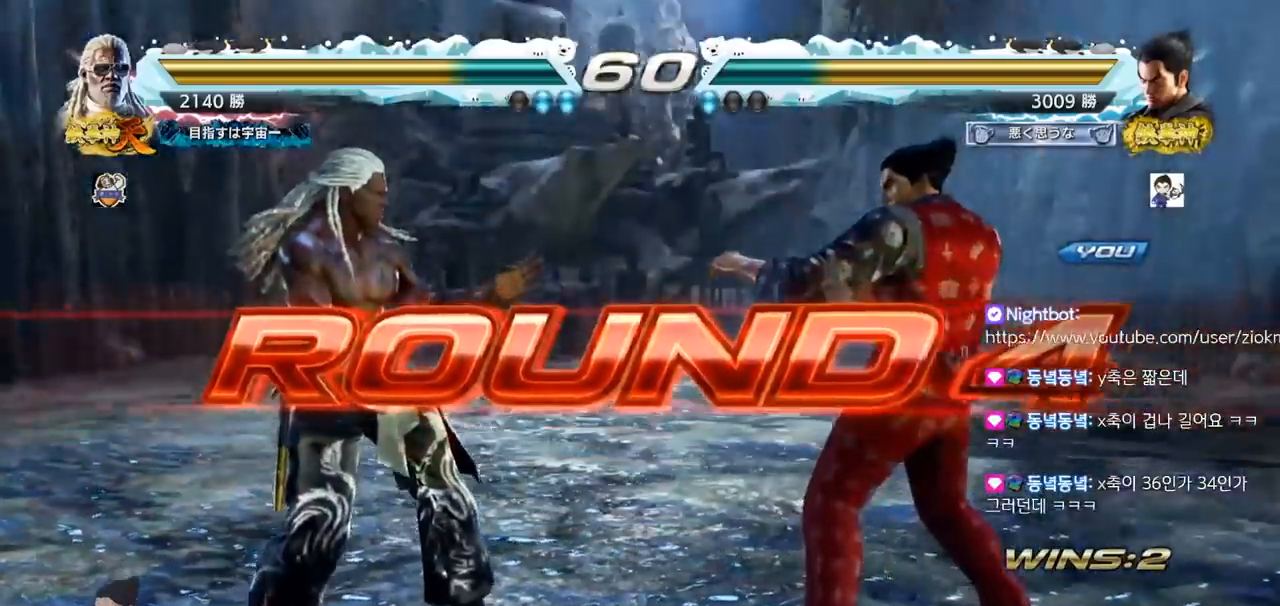
{"buttons": [], "left_stick": "center", "events": []}
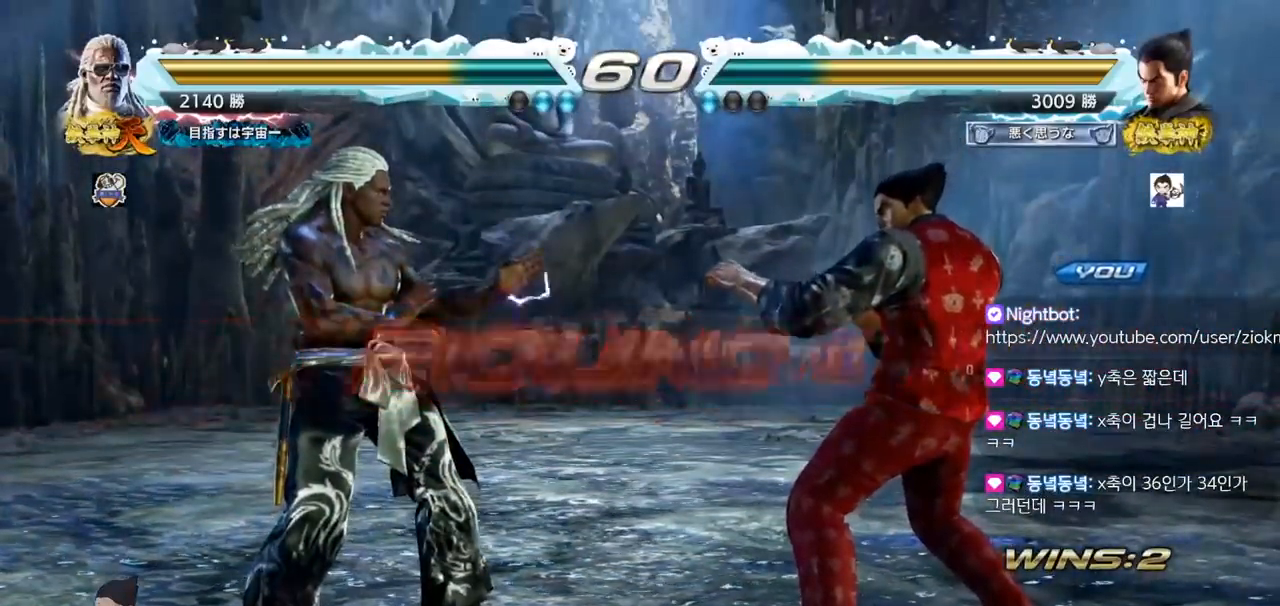
{"buttons": [], "left_stick": "center", "events": []}